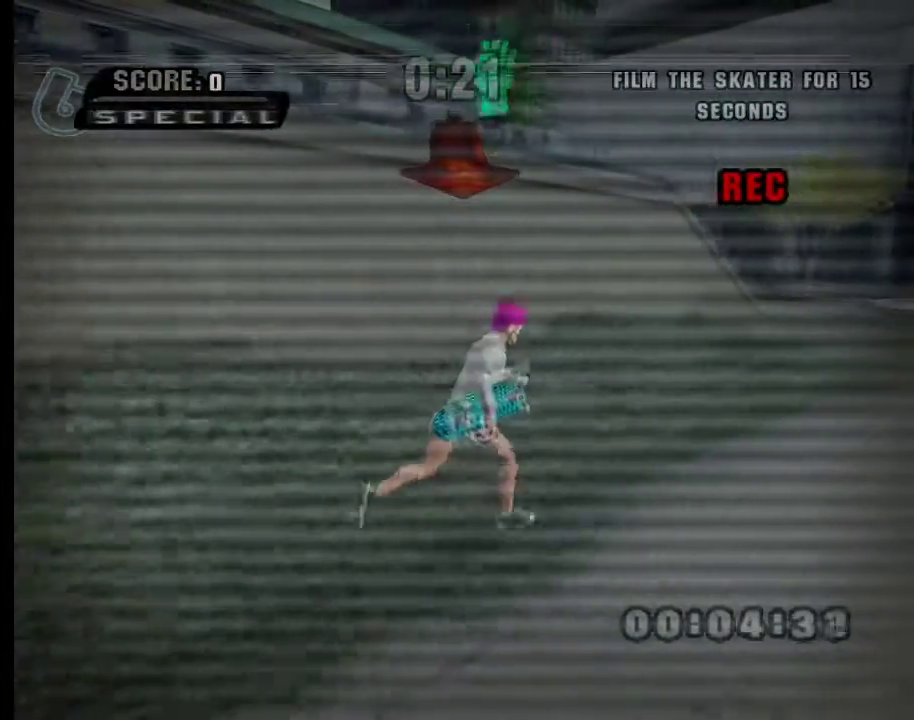
Gameplay with a controller (Xbox layout); each line is a JSON object with the inputs held at the frame after it. "events" lists button and stick changes between this image and that frame as [ms after this image, input, new state], when the widget could be followed in between.
{"buttons": [], "left_stick": "up-right", "right_stick": "right", "events": []}
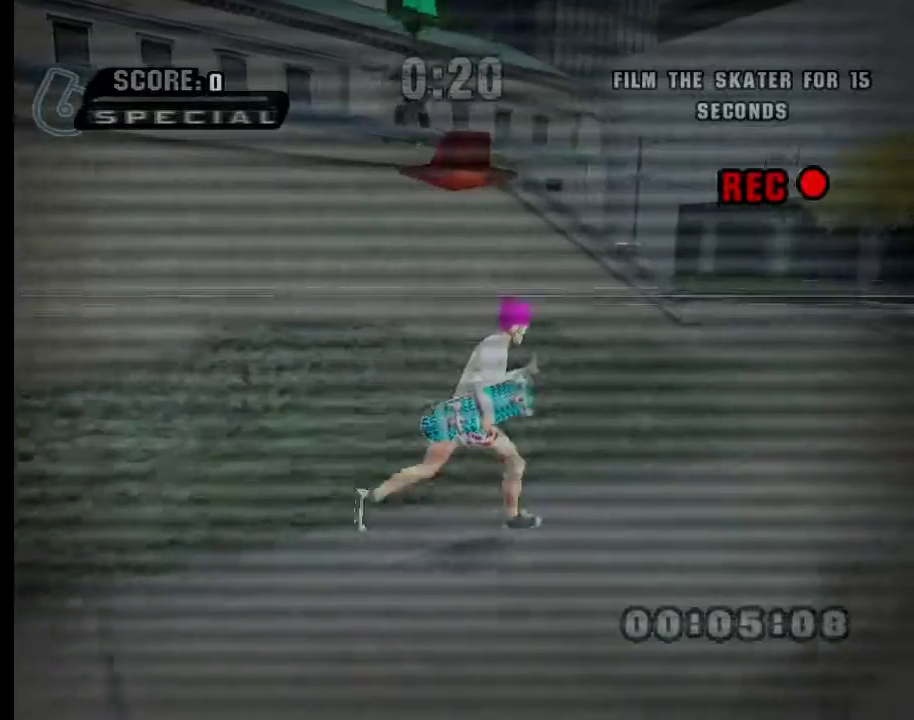
{"buttons": [], "left_stick": "right", "right_stick": "right", "events": [[50, "left_stick", "right"]]}
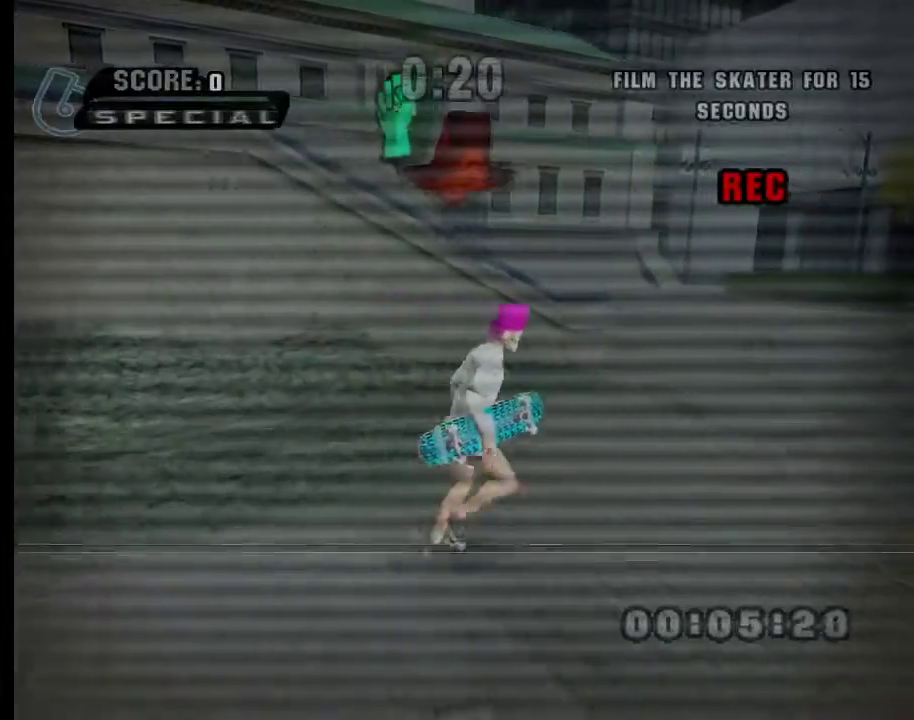
{"buttons": [], "left_stick": "right", "right_stick": "right", "events": []}
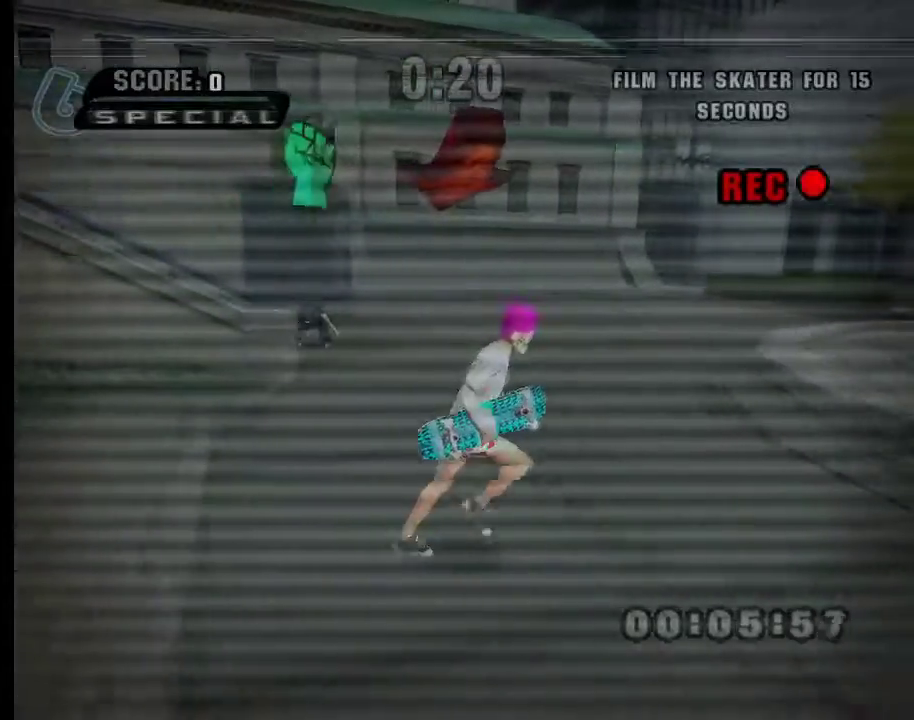
{"buttons": [], "left_stick": "down-right", "right_stick": "right", "events": [[467, "left_stick", "down-right"]]}
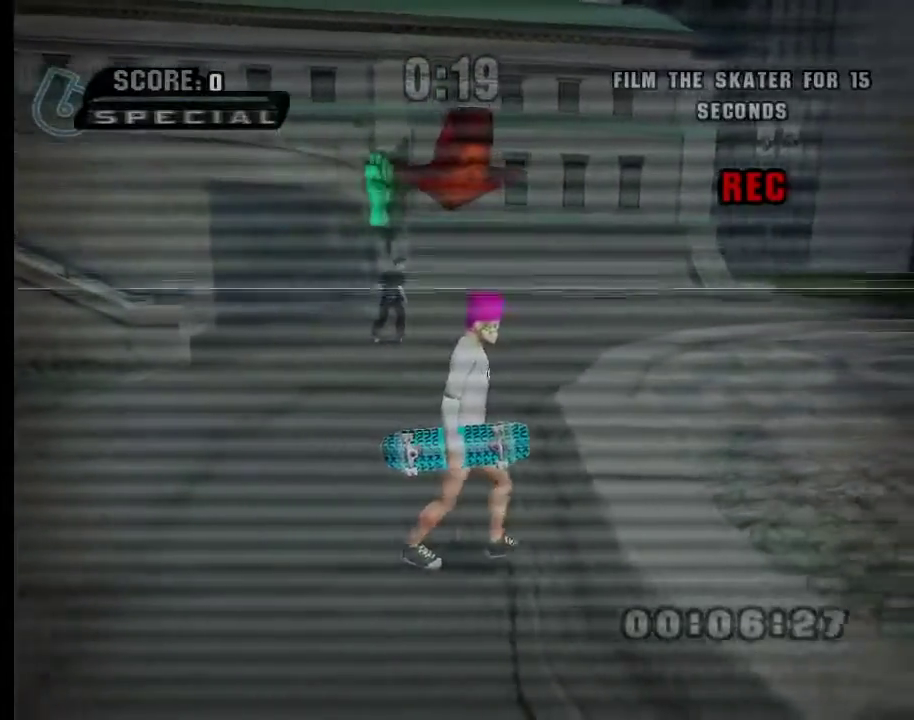
{"buttons": [], "left_stick": "down-right", "right_stick": "right", "events": []}
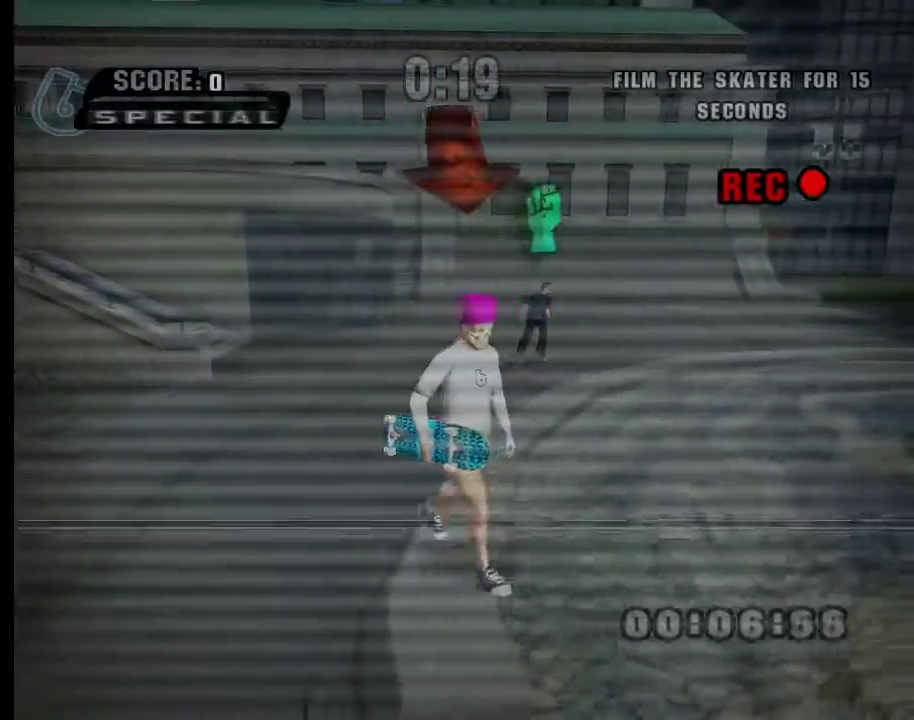
{"buttons": [], "left_stick": "down-right", "right_stick": "right", "events": []}
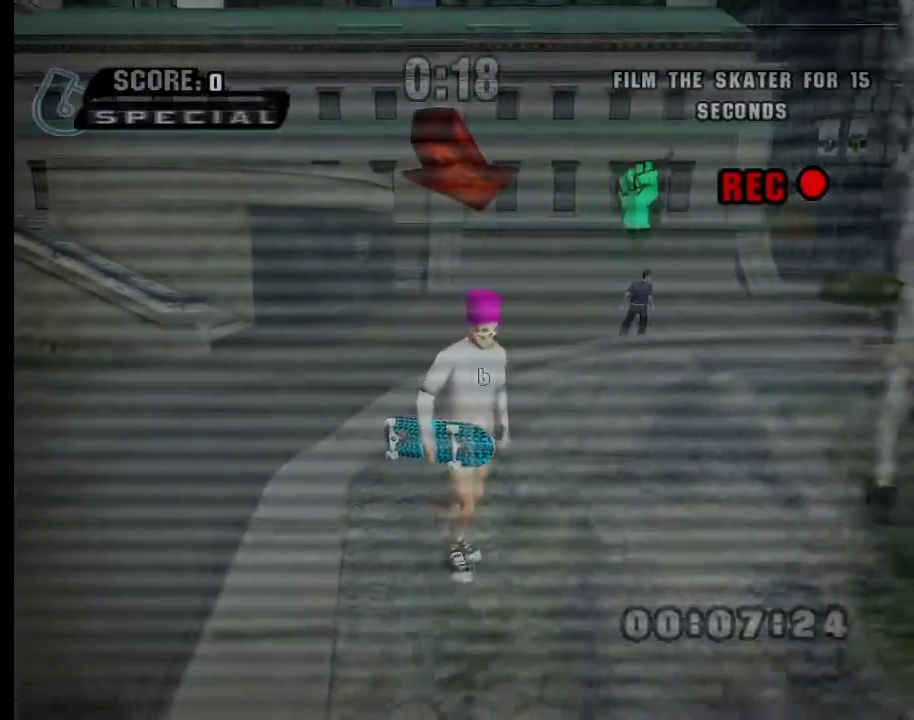
{"buttons": [], "left_stick": "down-right", "right_stick": "center", "events": [[184, "right_stick", "center"]]}
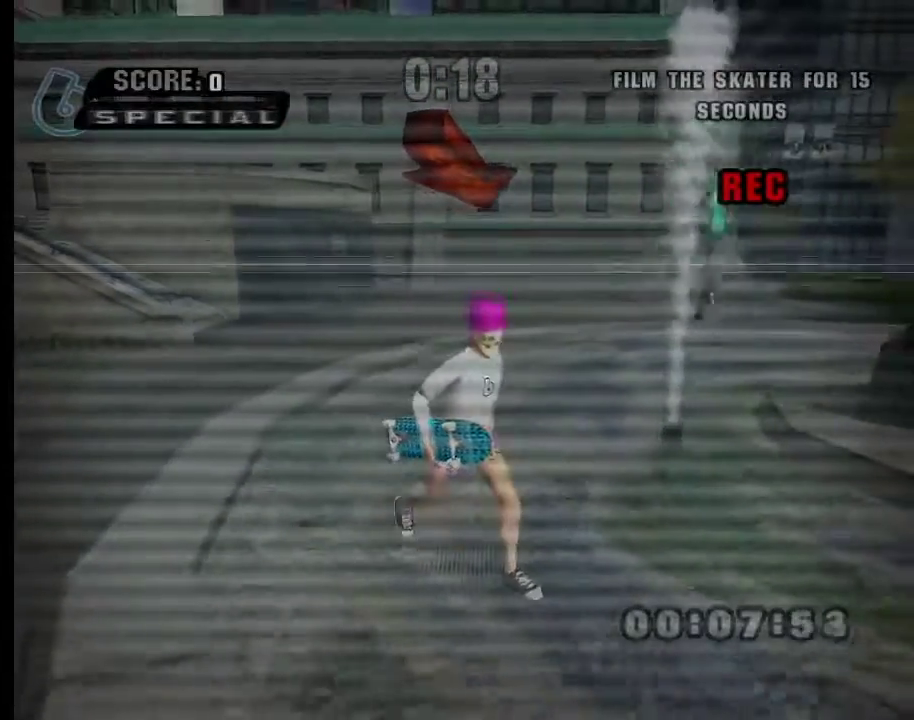
{"buttons": [], "left_stick": "down-right", "right_stick": "left", "events": [[350, "right_stick", "left"]]}
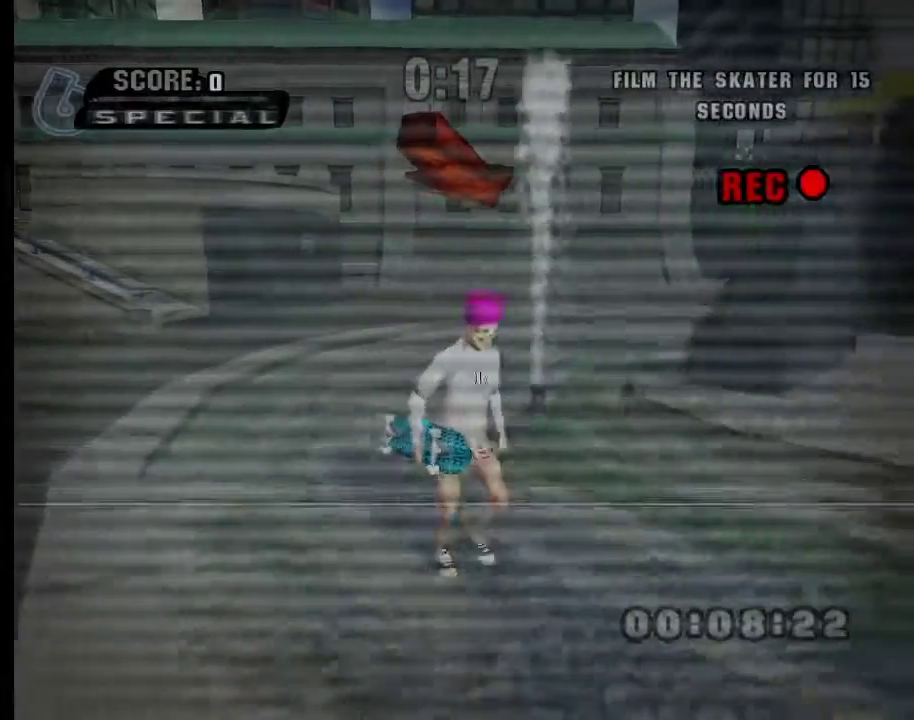
{"buttons": [], "left_stick": "down-right", "right_stick": "left", "events": []}
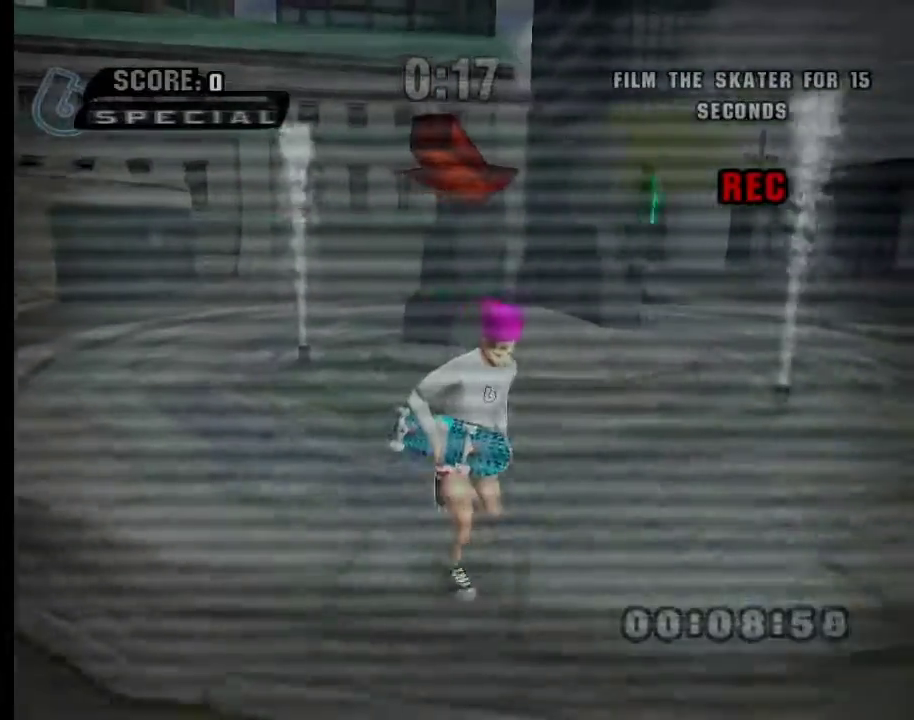
{"buttons": [], "left_stick": "down", "right_stick": "center", "events": [[100, "left_stick", "center"], [133, "right_stick", "center"], [267, "left_stick", "down"]]}
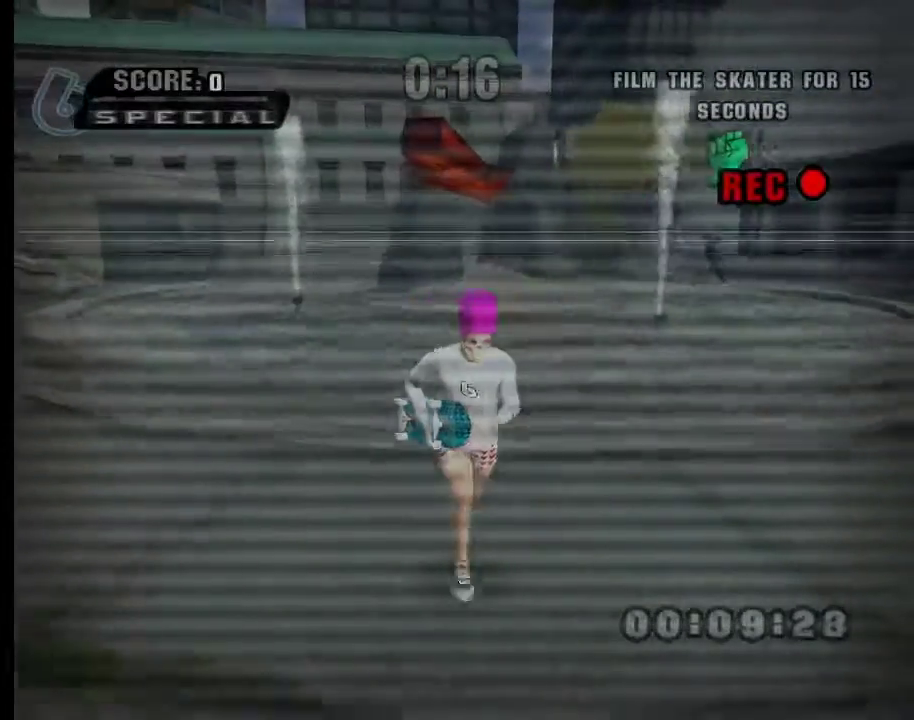
{"buttons": [], "left_stick": "center", "right_stick": "left", "events": [[100, "right_stick", "left"], [350, "left_stick", "center"]]}
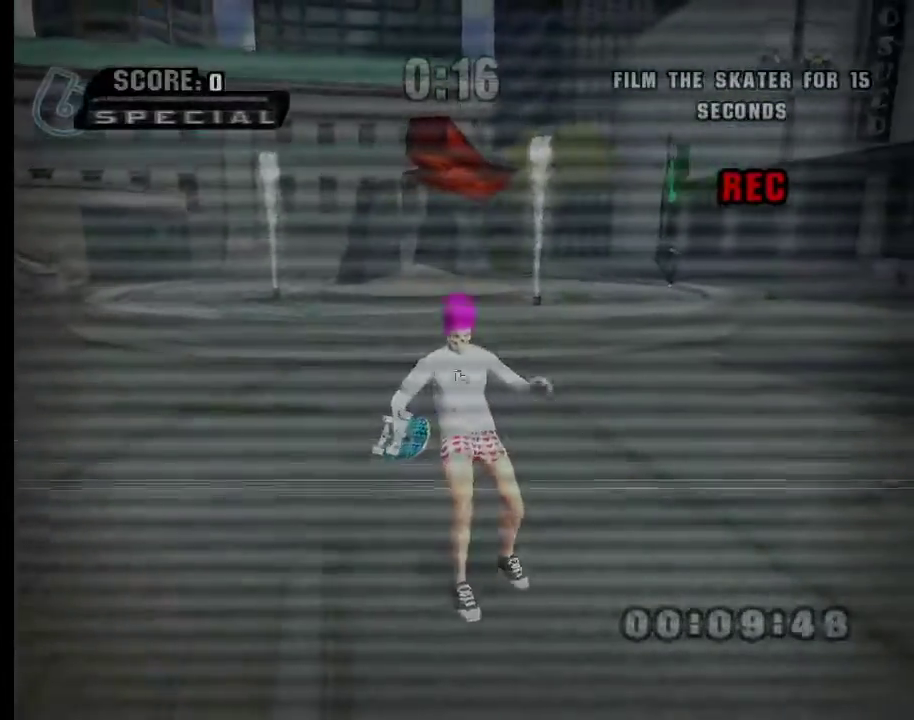
{"buttons": [], "left_stick": "down", "right_stick": "left", "events": [[100, "left_stick", "down"]]}
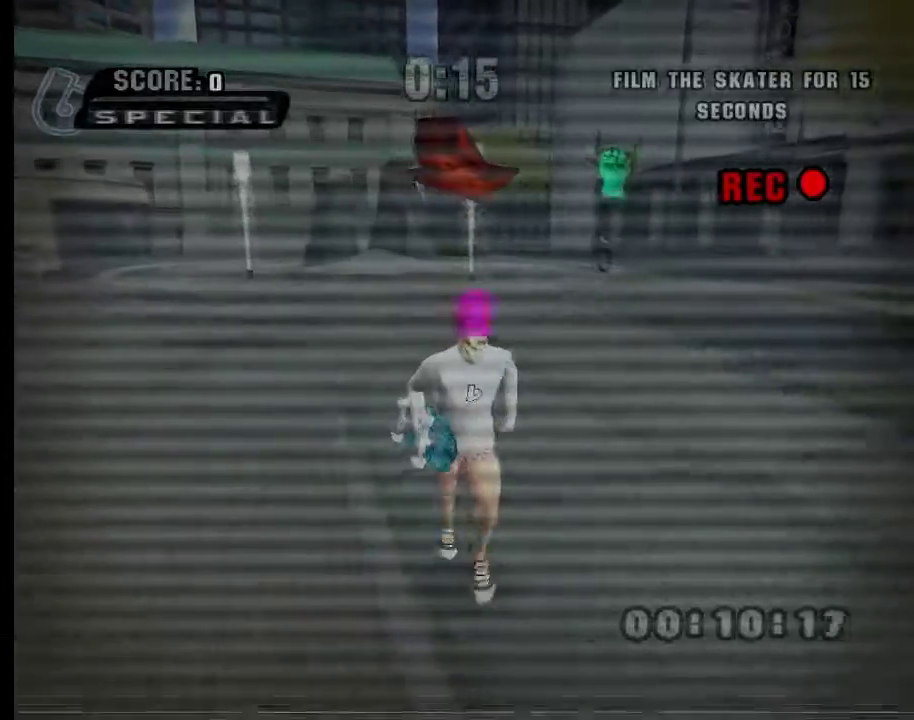
{"buttons": [], "left_stick": "center", "right_stick": "left", "events": [[100, "right_stick", "center"], [167, "left_stick", "down-left"], [300, "right_stick", "left"], [401, "left_stick", "down"], [451, "left_stick", "center"]]}
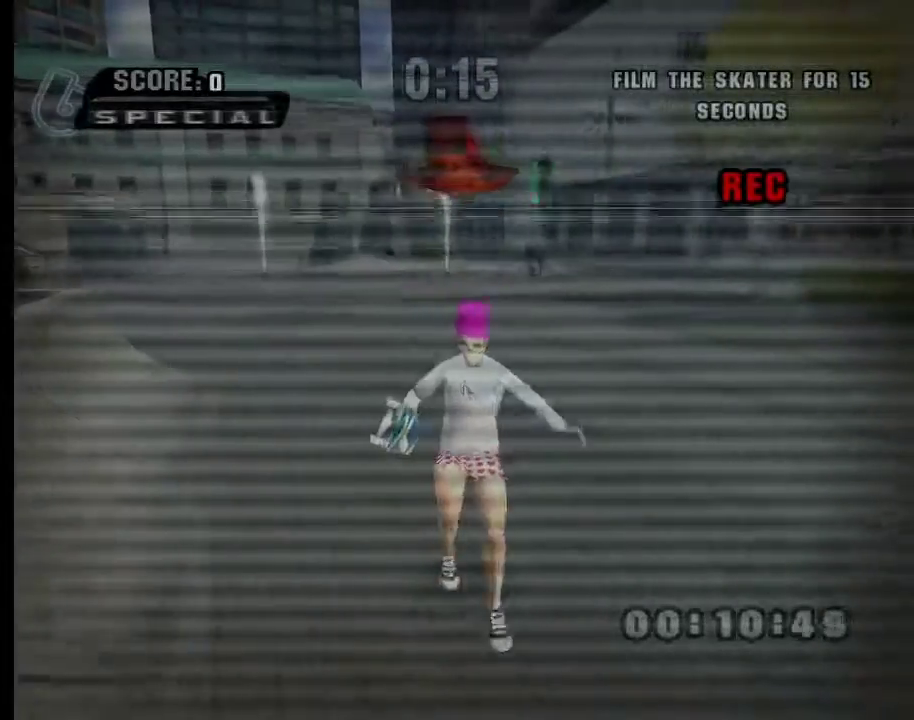
{"buttons": [], "left_stick": "down-left", "right_stick": "center", "events": [[100, "left_stick", "left"], [150, "left_stick", "down-left"], [267, "right_stick", "center"], [300, "left_stick", "center"], [400, "A", "down"], [433, "left_stick", "down-left"], [450, "A", "up"]]}
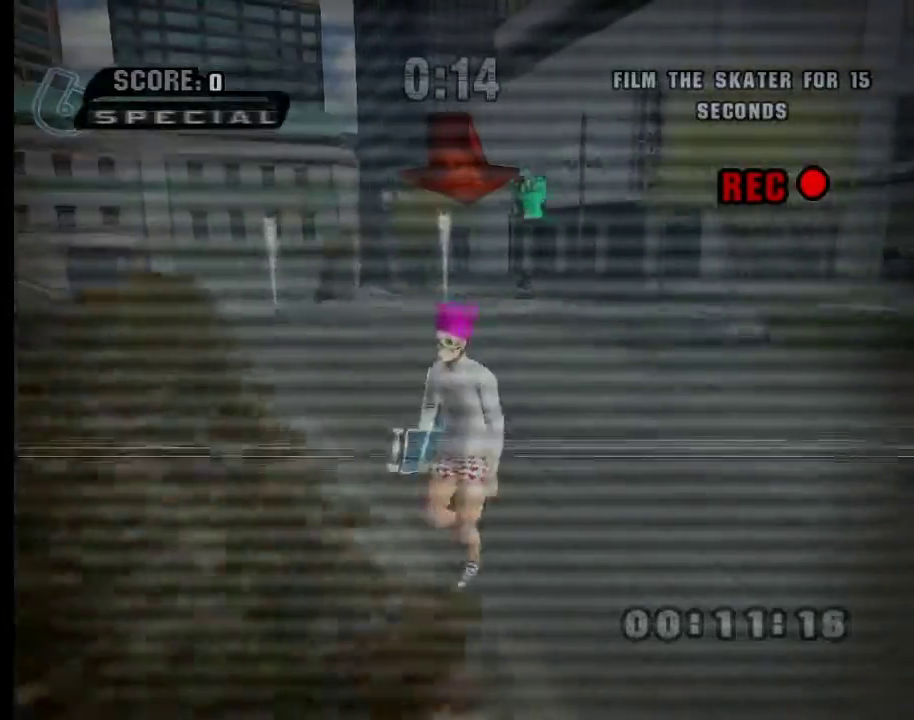
{"buttons": [], "left_stick": "center", "right_stick": "center", "events": [[300, "left_stick", "center"], [350, "left_stick", "right"], [467, "left_stick", "center"]]}
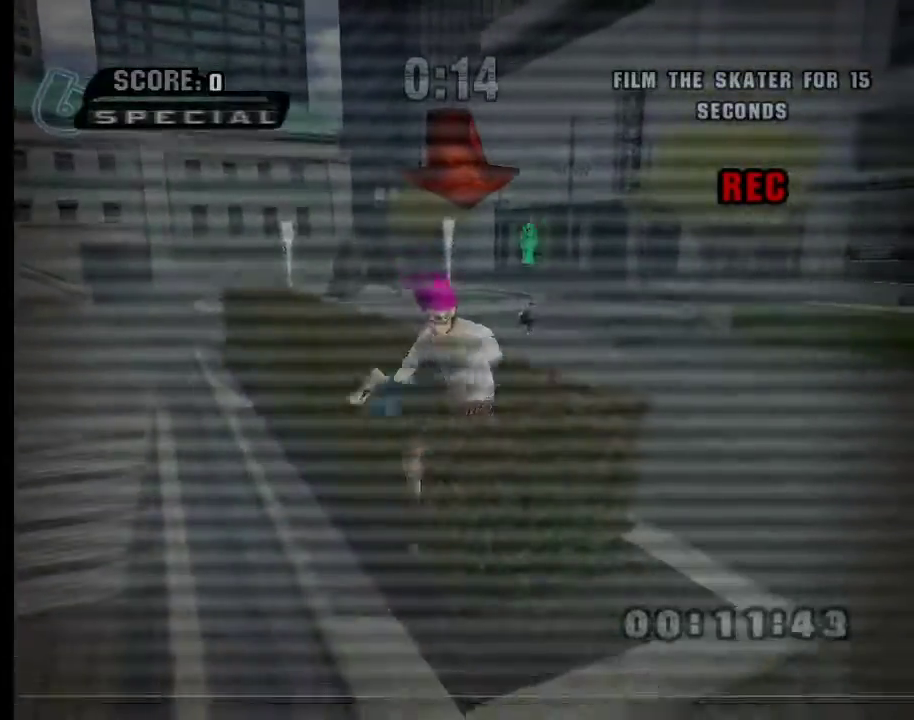
{"buttons": [], "left_stick": "down-left", "right_stick": "left", "events": [[16, "A", "down"], [50, "left_stick", "down"], [100, "A", "up"], [100, "left_stick", "down-left"], [400, "right_stick", "left"]]}
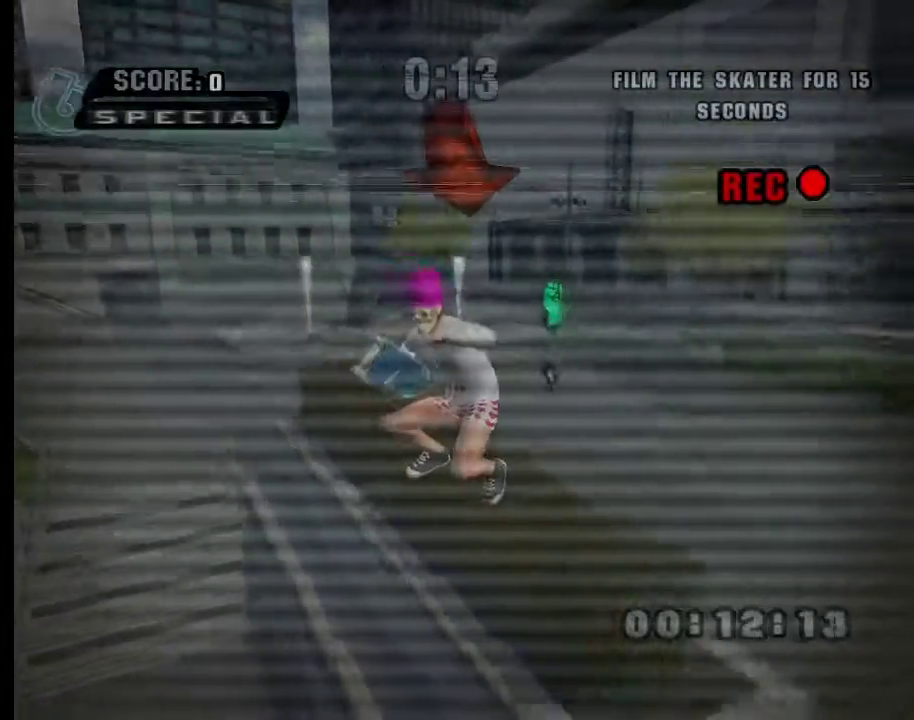
{"buttons": [], "left_stick": "down-left", "right_stick": "left", "events": [[50, "left_stick", "center"], [150, "right_stick", "center"], [300, "left_stick", "down-left"], [384, "right_stick", "left"]]}
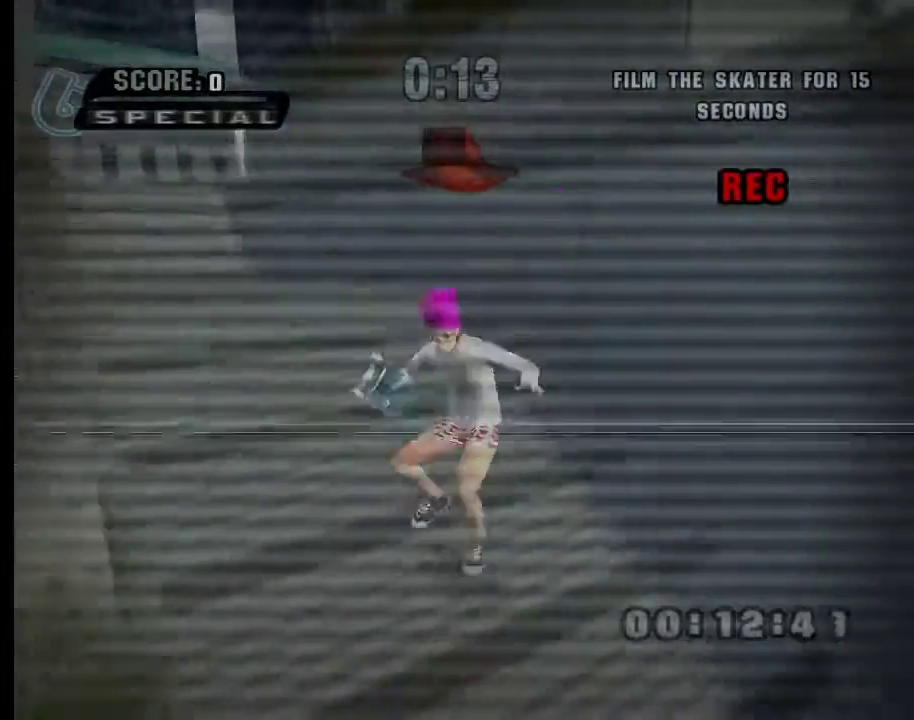
{"buttons": [], "left_stick": "down-left", "right_stick": "left", "events": []}
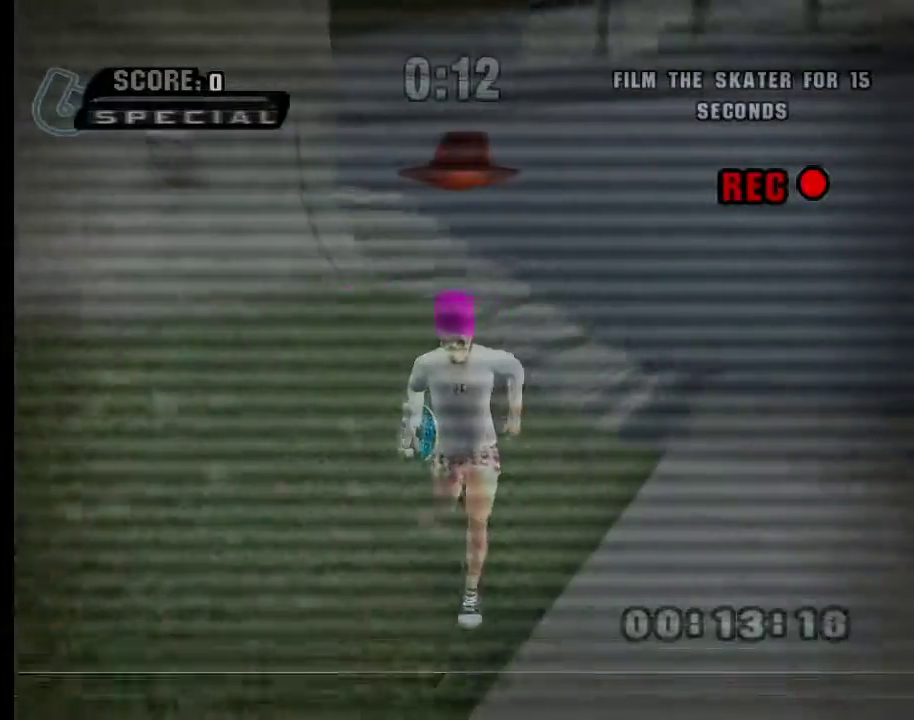
{"buttons": [], "left_stick": "down", "right_stick": "center", "events": [[267, "right_stick", "center"], [334, "left_stick", "down"]]}
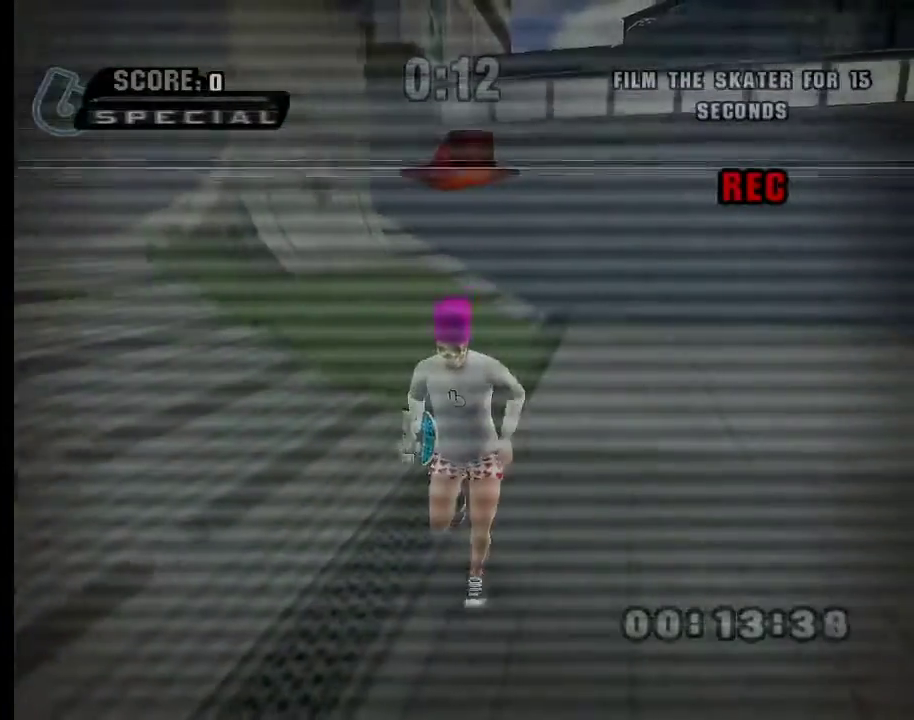
{"buttons": [], "left_stick": "center", "right_stick": "center", "events": [[83, "left_stick", "center"]]}